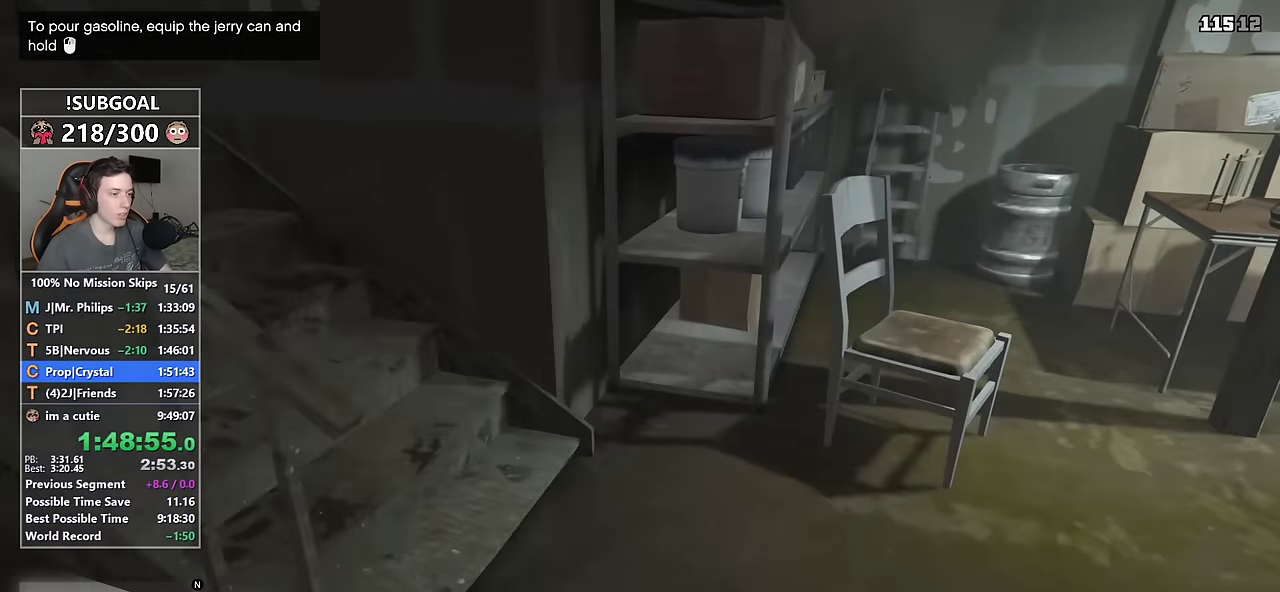
Gameplay with keyboard and mouse; each line is a JSON object with the keys and mouse buttons held at the frame after it. "events" lists presses ("down") and releases ("up") of "1", "2", "3", "4", "5", "6", "7", "8", "a", "c", "caps_lock", "ctrl", "d", "e", "escape", "f", "f1", "f2", "f3", "g", "num4", "num5", "num6", "p", "q", "r", "return", "s", "shift", "space", "tab", "v", "w", "mouse_left", "mouse_middle", "mouse_right", "mouse_mb4", "mouse_mb5", "mouse_wheel_up" and "mouse_wheel_down" between this image and that frame as [ms after this image, input, new state], when the widget could be followed in between. "mouse_left", "mouse_middle", "mouse_right", "mouse_mb4", "mouse_mb5", "mouse_wheel_up", "mouse_wheel_down" = the "left", "middle", "right", "mb4", "mb5", "wheel_up", "wheel_down" buttons of the "mouse" list. No other keys are recorded. Not read: mouse_move.
{"keys": ["shift", "w"], "mouse": [], "events": []}
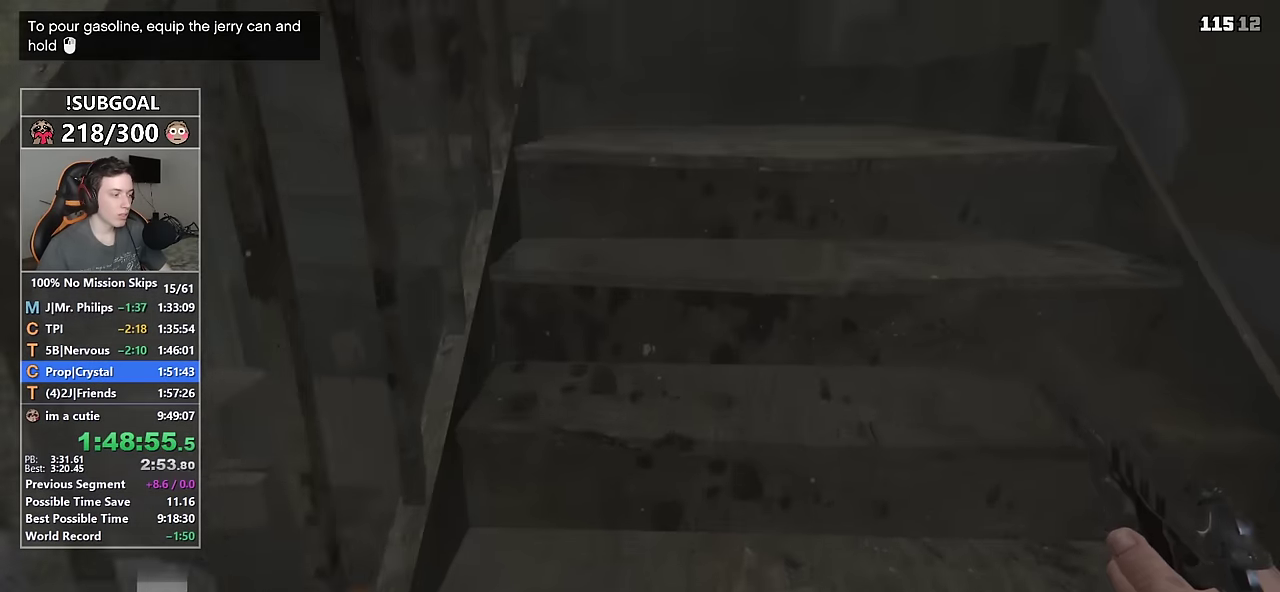
{"keys": ["shift", "w"], "mouse": [], "events": []}
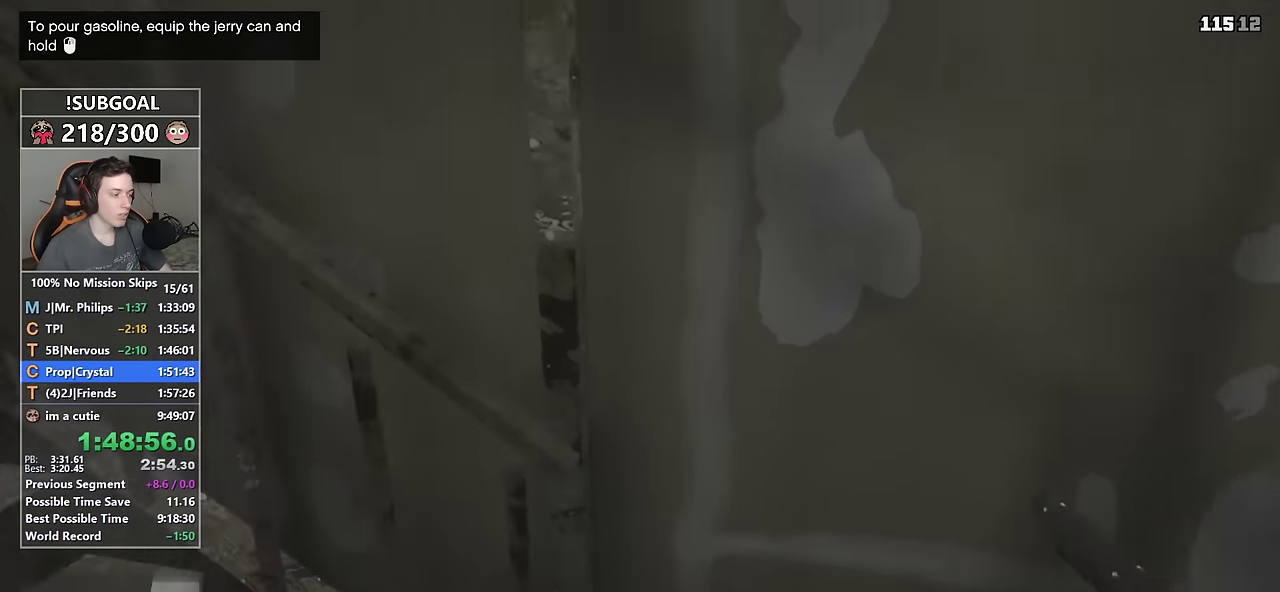
{"keys": ["shift", "w"], "mouse": [], "events": []}
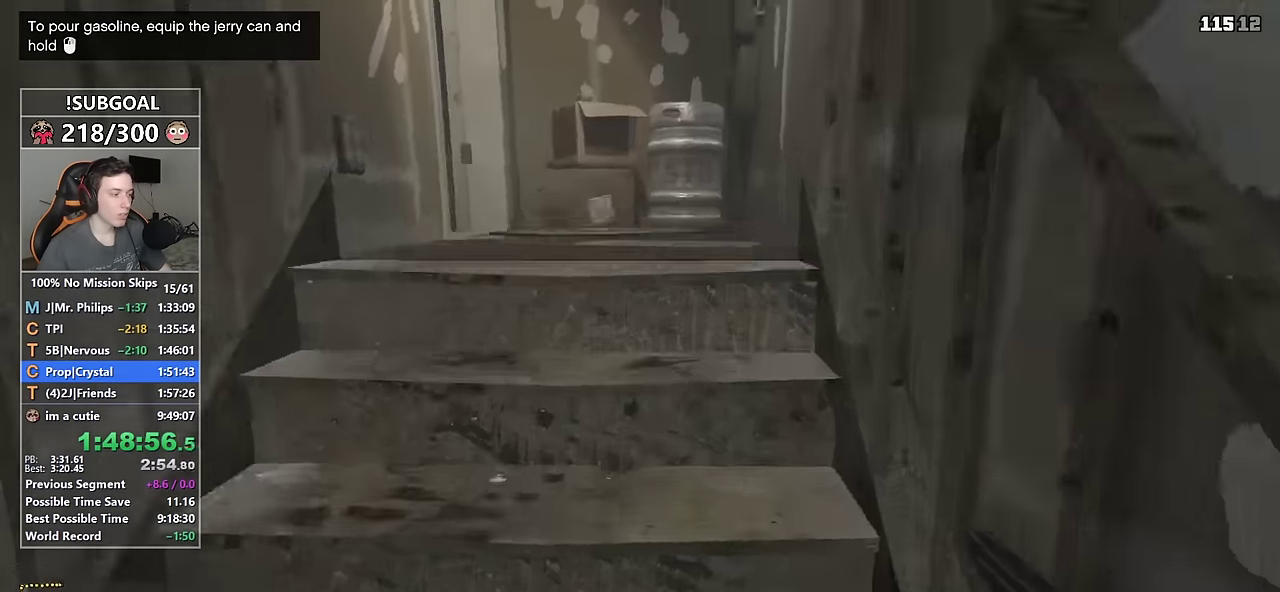
{"keys": ["shift", "w"], "mouse": [], "events": [[367, "mouse_mb5", "down"], [467, "mouse_mb5", "up"]]}
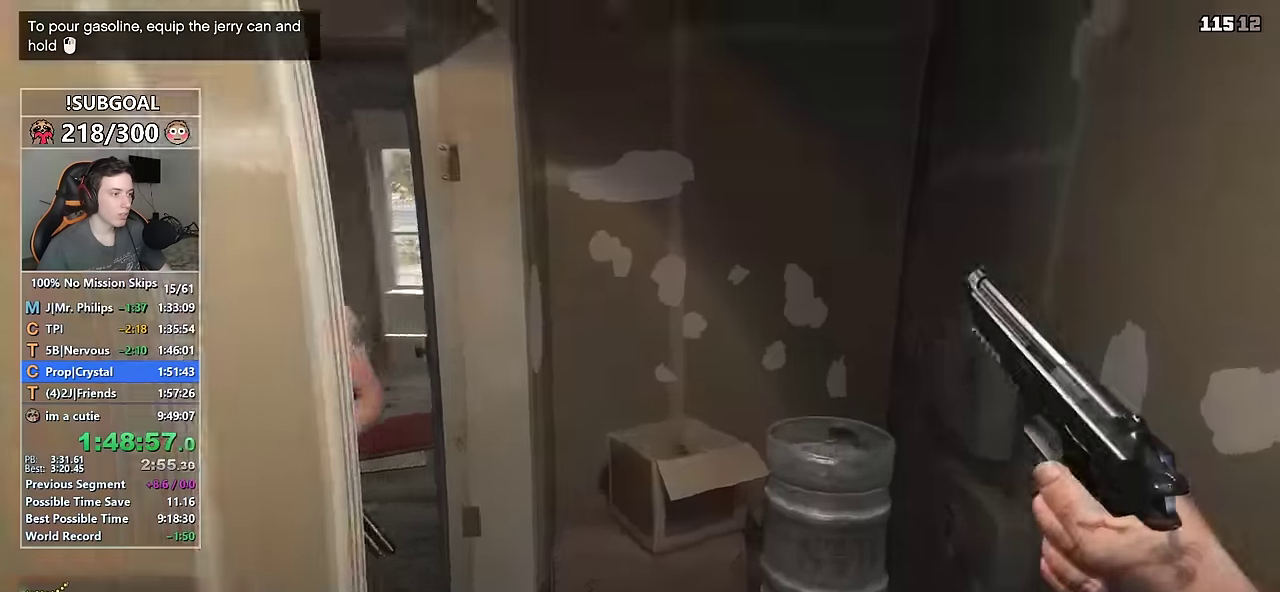
{"keys": [], "mouse": ["right"], "events": [[250, "mouse_right", "down"], [383, "shift", "up"], [383, "w", "up"]]}
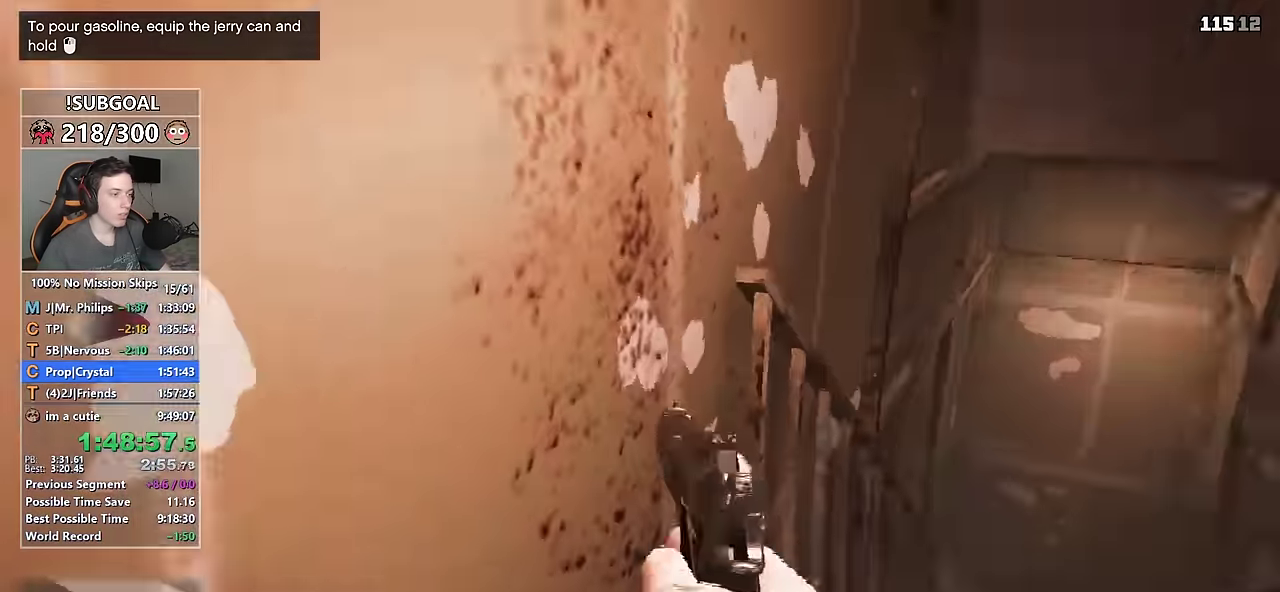
{"keys": [], "mouse": ["right"], "events": [[350, "g", "down"], [400, "g", "up"]]}
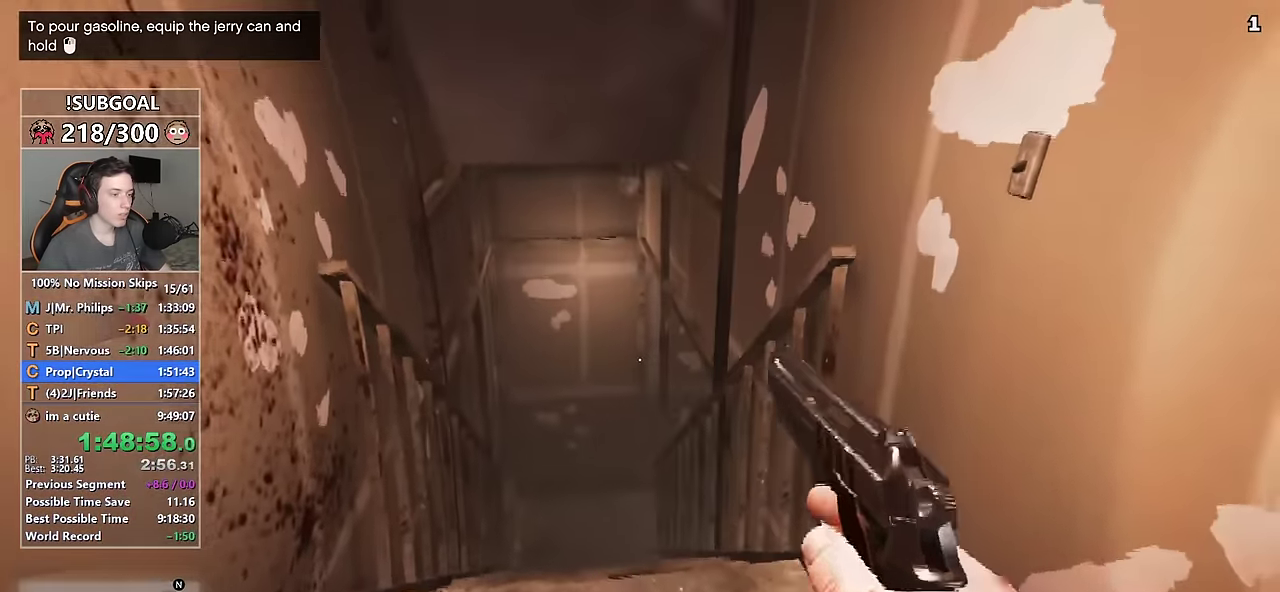
{"keys": [], "mouse": [], "events": [[500, "mouse_right", "up"]]}
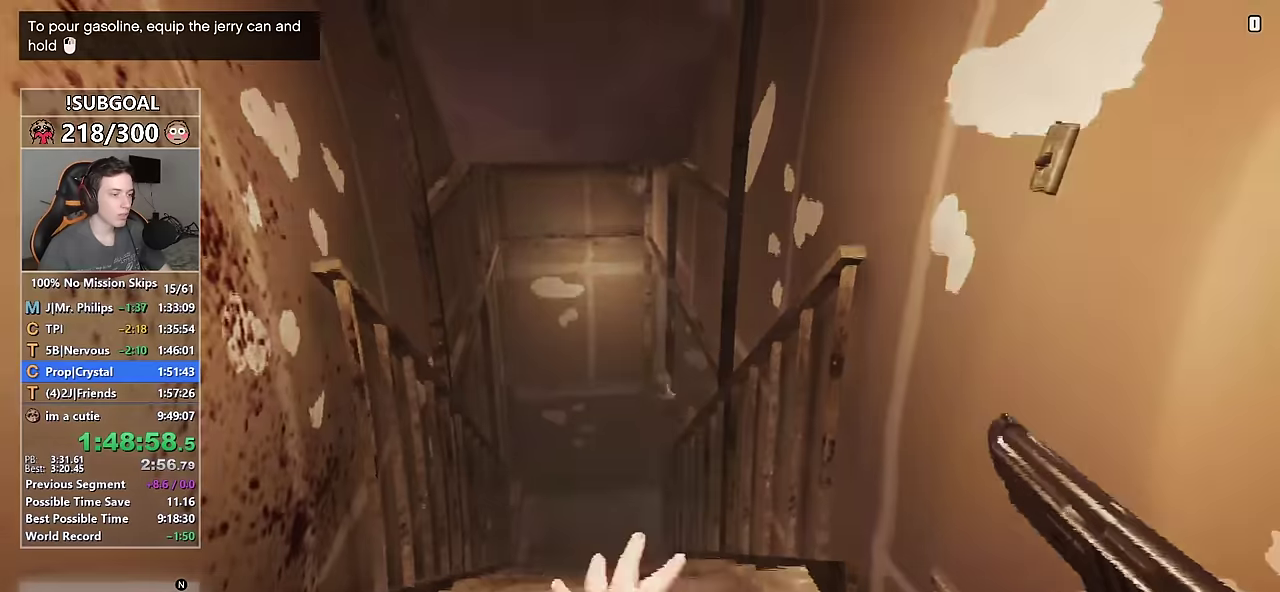
{"keys": ["shift", "w"], "mouse": [], "events": [[17, "shift", "down"], [17, "w", "down"]]}
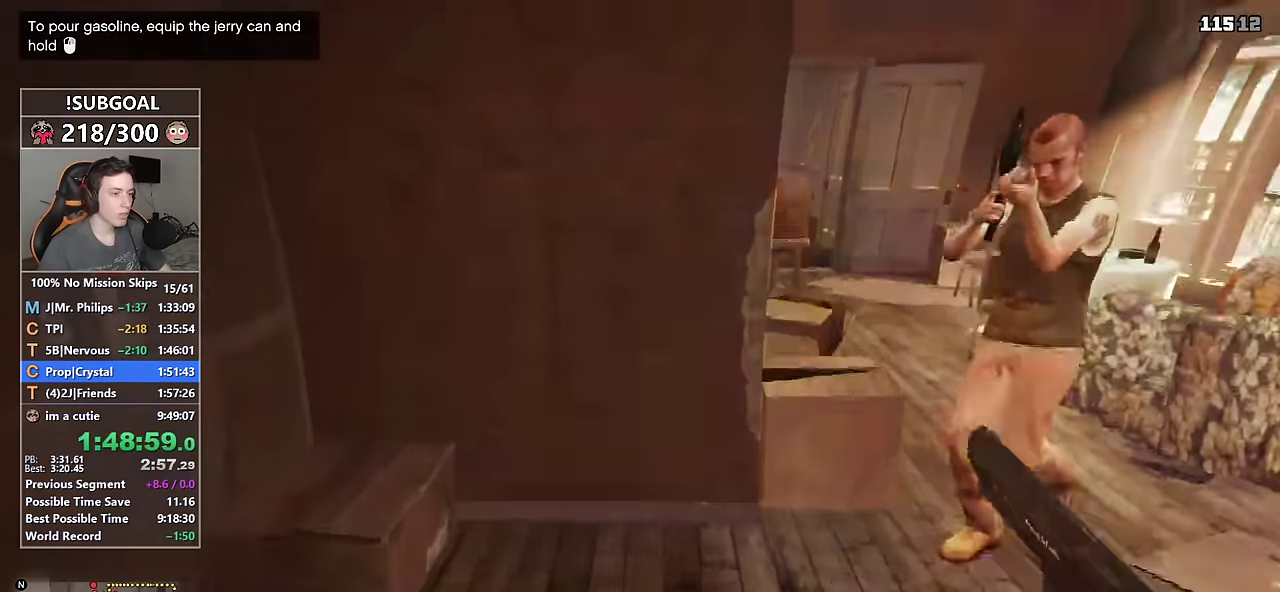
{"keys": ["shift", "w"], "mouse": ["left"], "events": [[484, "mouse_left", "down"]]}
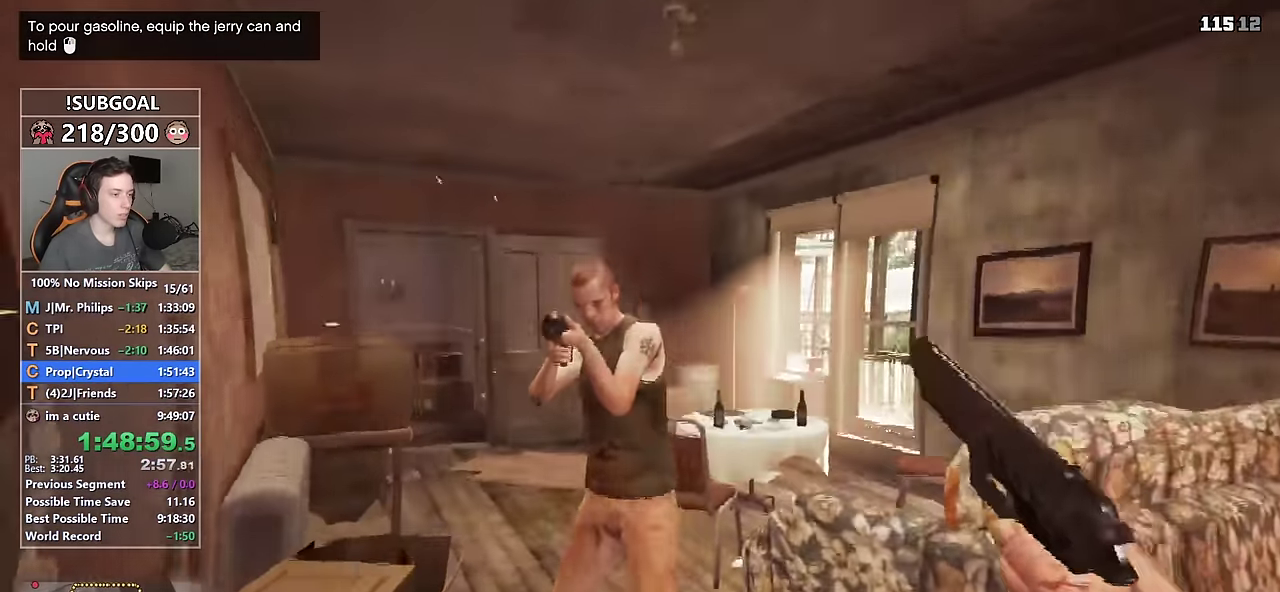
{"keys": ["shift", "w"], "mouse": [], "events": [[367, "mouse_left", "up"]]}
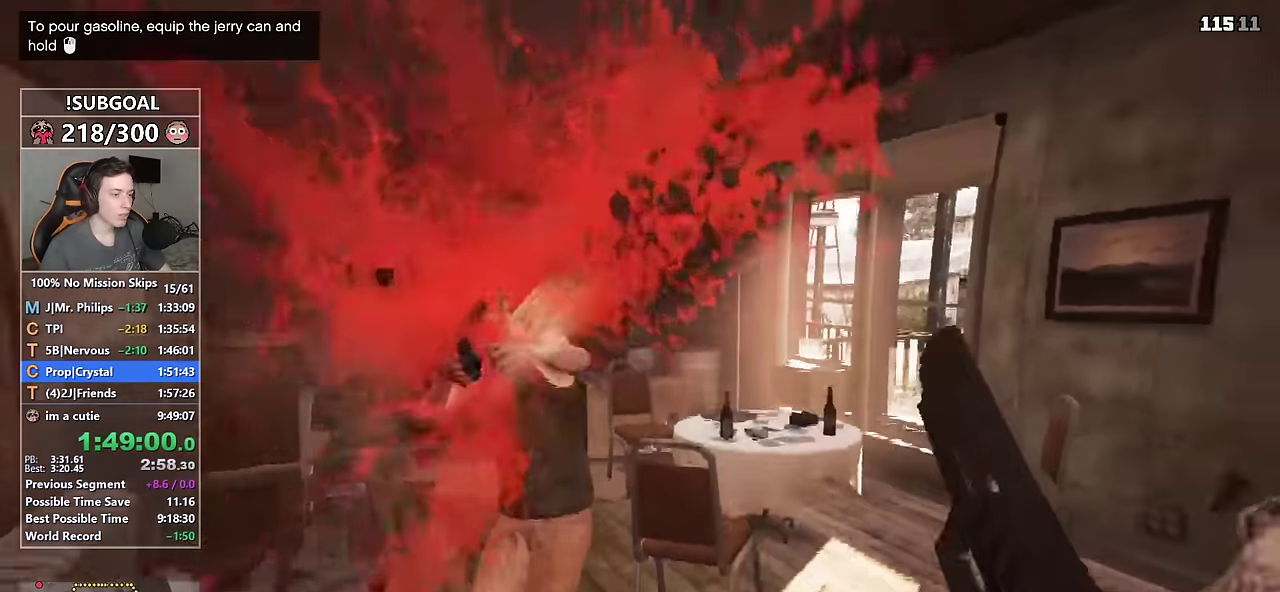
{"keys": ["shift", "w"], "mouse": [], "events": [[200, "mouse_mb5", "down"], [284, "mouse_mb5", "up"]]}
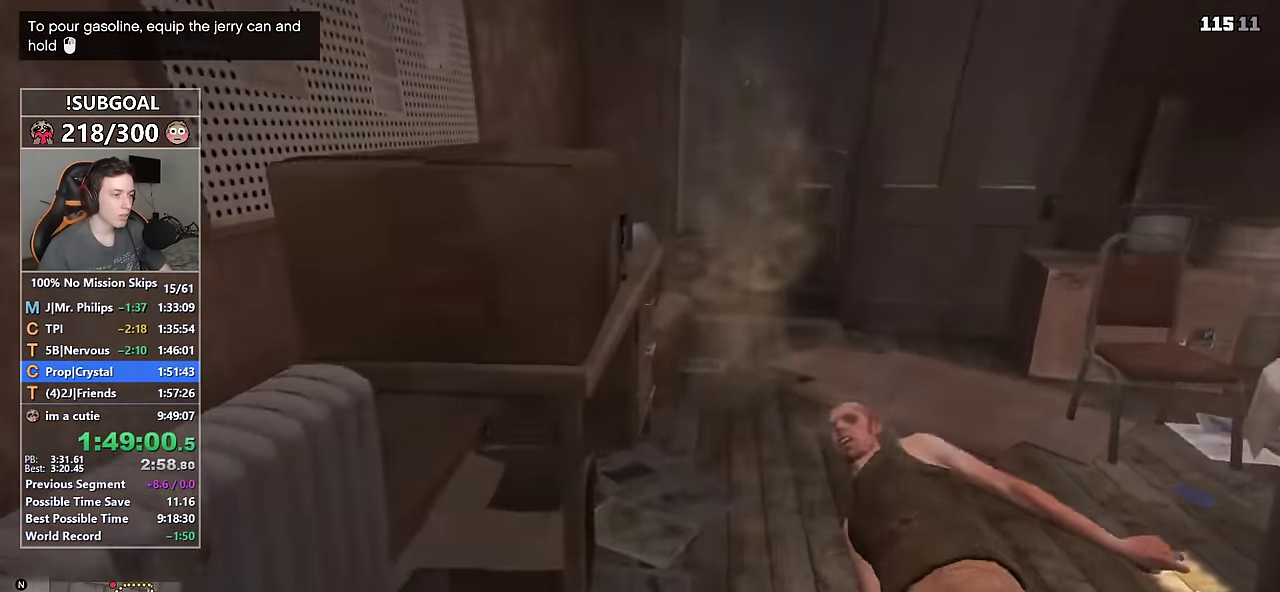
{"keys": ["shift", "w"], "mouse": [], "events": []}
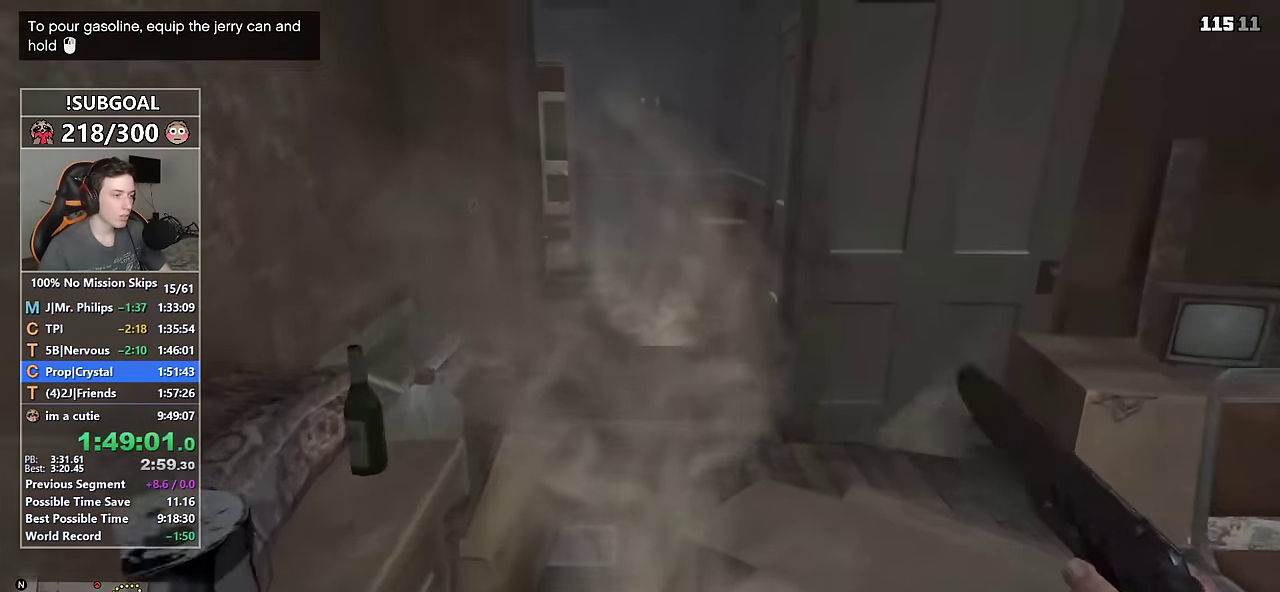
{"keys": ["shift", "w"], "mouse": [], "events": []}
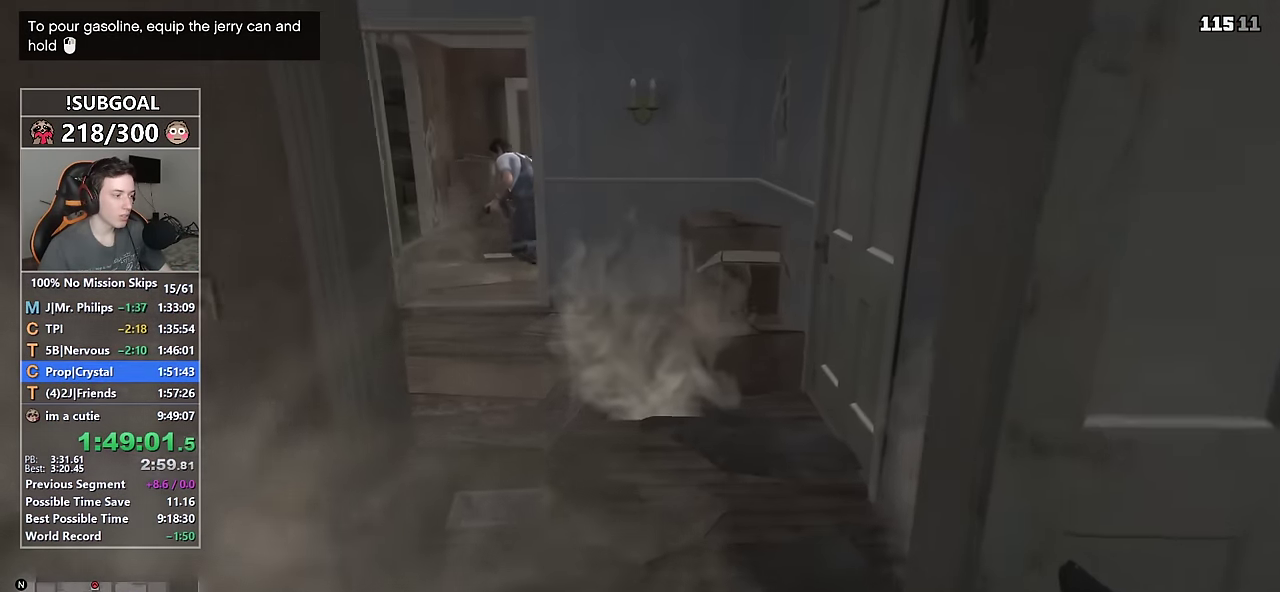
{"keys": ["shift", "w"], "mouse": [], "events": []}
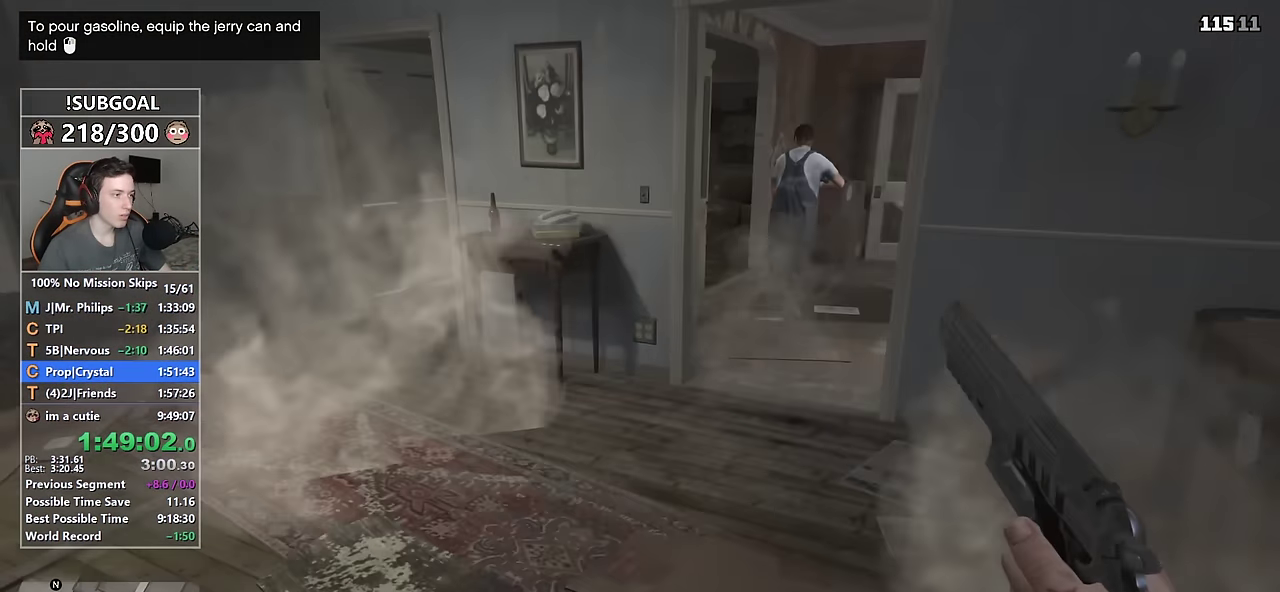
{"keys": ["shift", "w"], "mouse": [], "events": []}
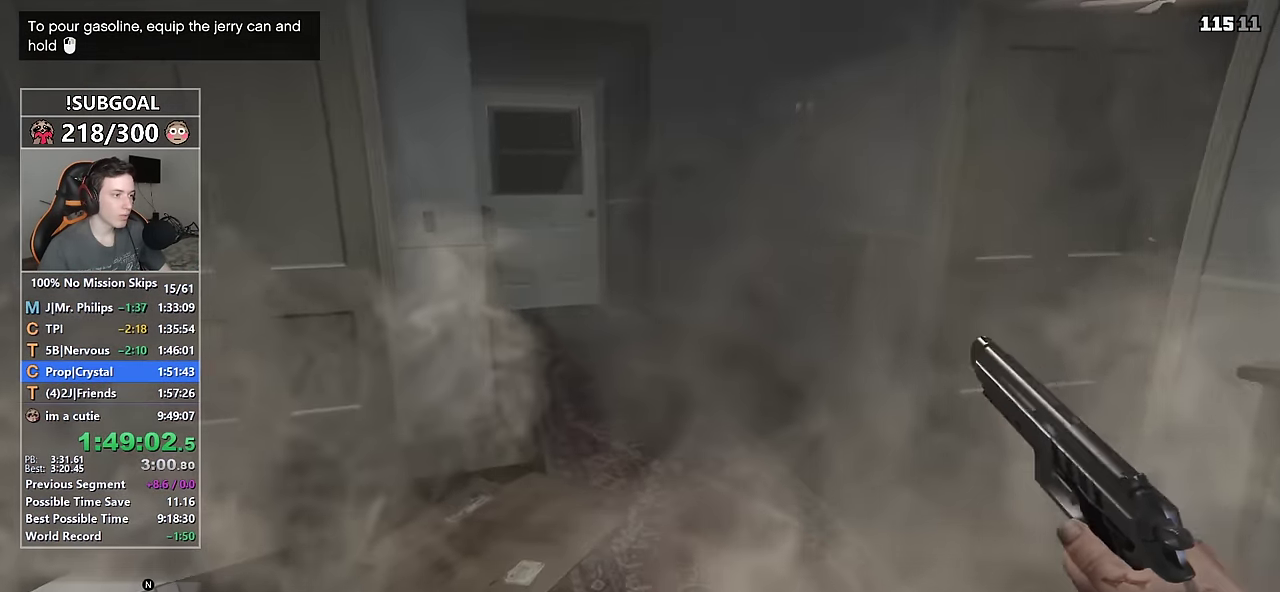
{"keys": ["shift", "w"], "mouse": [], "events": [[34, "space", "down"], [84, "space", "up"], [184, "space", "down"], [234, "space", "up"], [317, "space", "down"], [417, "space", "up"]]}
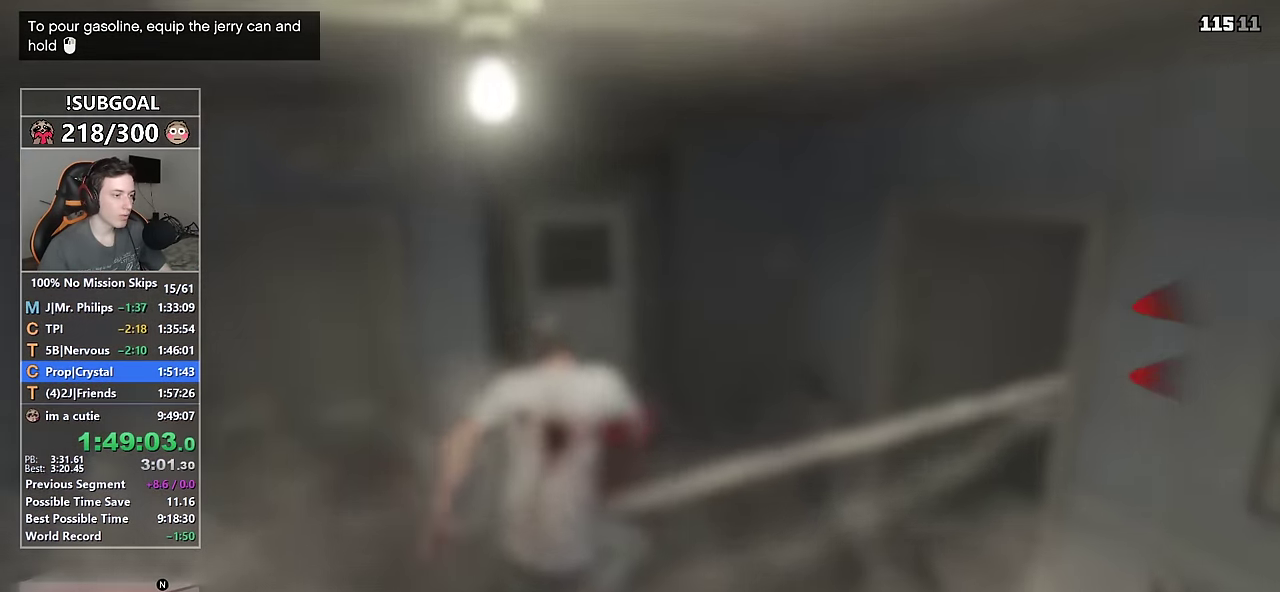
{"keys": ["shift", "w"], "mouse": [], "events": [[234, "a", "down"], [384, "a", "up"]]}
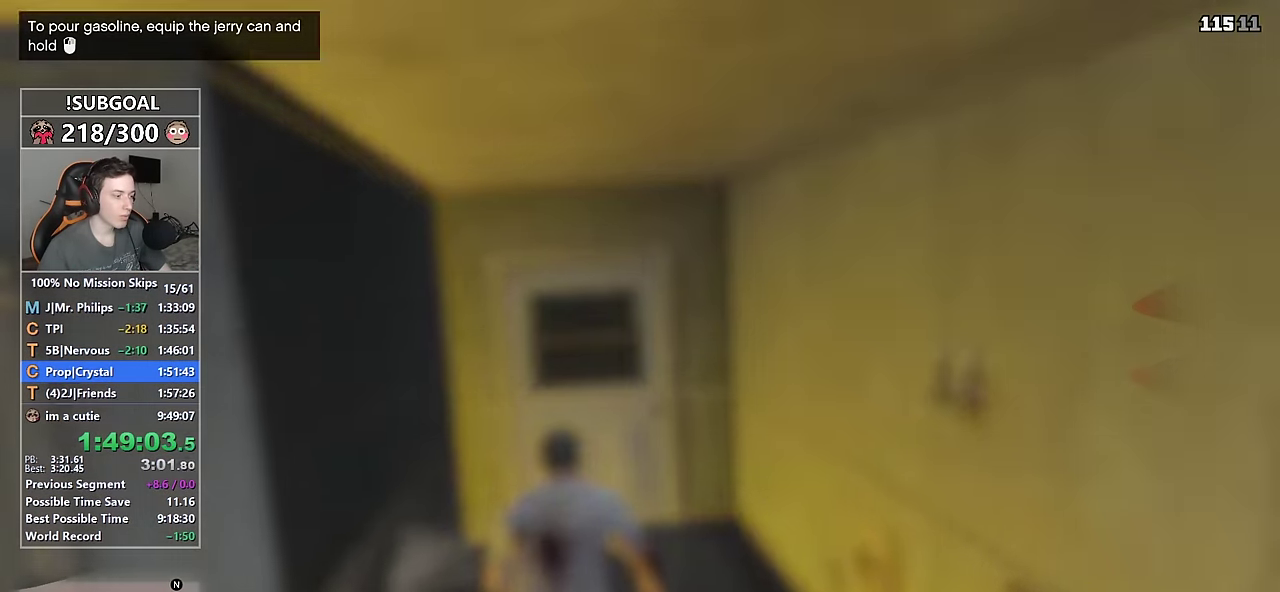
{"keys": ["shift", "w"], "mouse": [], "events": []}
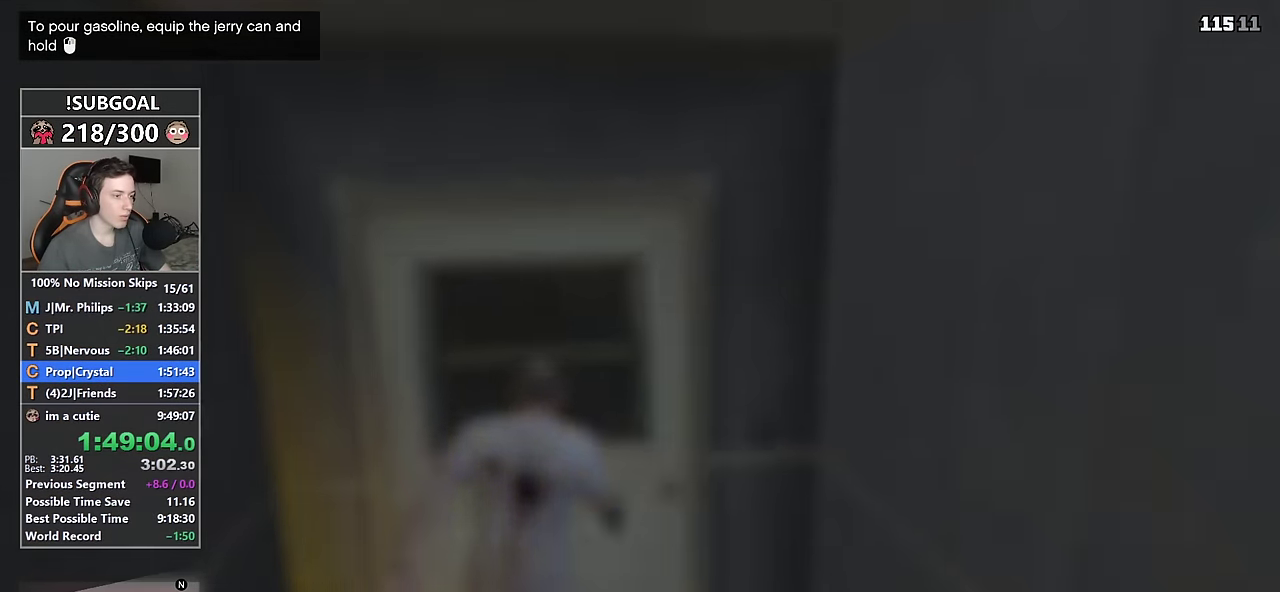
{"keys": ["shift", "space", "w"], "mouse": [], "events": [[134, "a", "down"], [234, "a", "up"], [267, "space", "down"], [367, "space", "up"], [467, "space", "down"]]}
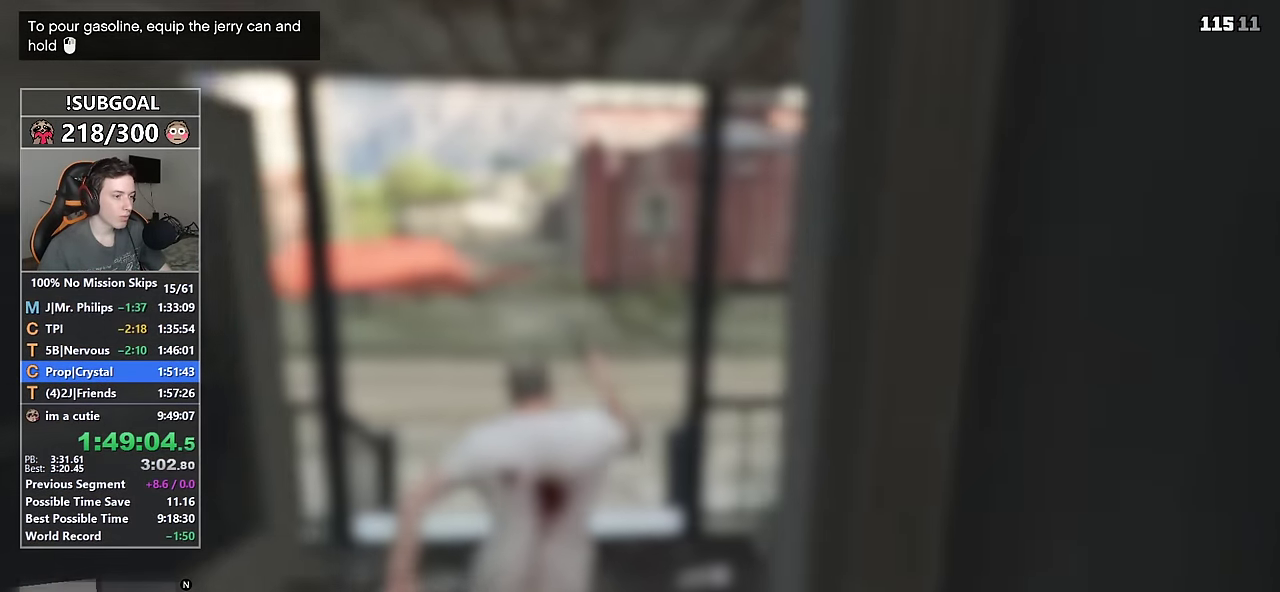
{"keys": ["shift", "w"], "mouse": ["left"], "events": [[50, "space", "up"], [117, "mouse_left", "down"], [233, "mouse_left", "up"], [300, "mouse_left", "down"], [383, "mouse_left", "up"], [433, "mouse_left", "down"]]}
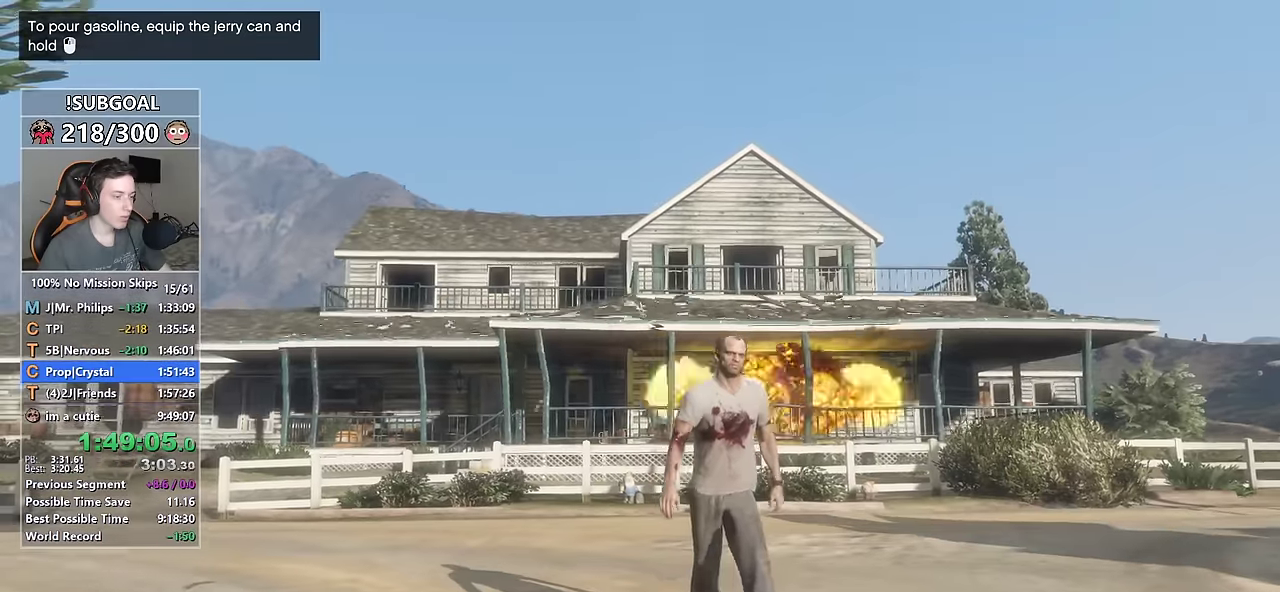
{"keys": ["shift", "w"], "mouse": ["left"], "events": [[16, "mouse_left", "up"], [66, "mouse_left", "down"], [166, "mouse_left", "up"], [216, "mouse_left", "down"], [300, "mouse_left", "up"], [350, "mouse_left", "down"], [450, "mouse_left", "up"], [500, "mouse_left", "down"]]}
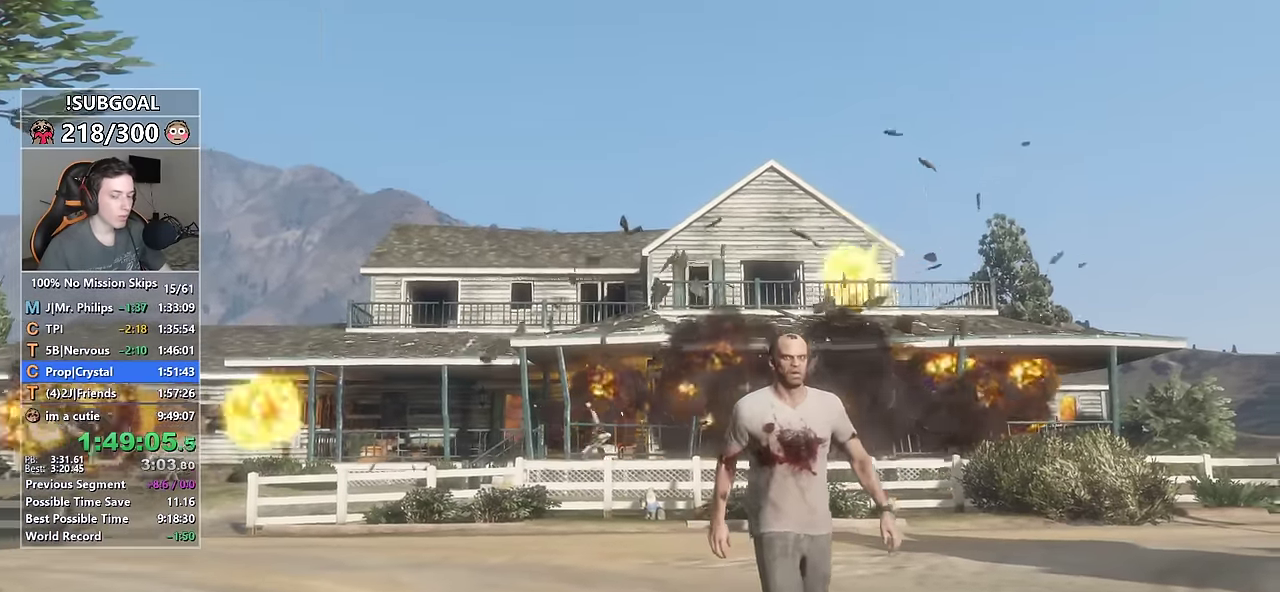
{"keys": ["shift", "w"], "mouse": [], "events": [[83, "mouse_left", "up"], [133, "mouse_left", "down"], [233, "mouse_left", "up"], [283, "mouse_left", "down"], [366, "mouse_left", "up"], [416, "mouse_left", "down"], [500, "mouse_left", "up"]]}
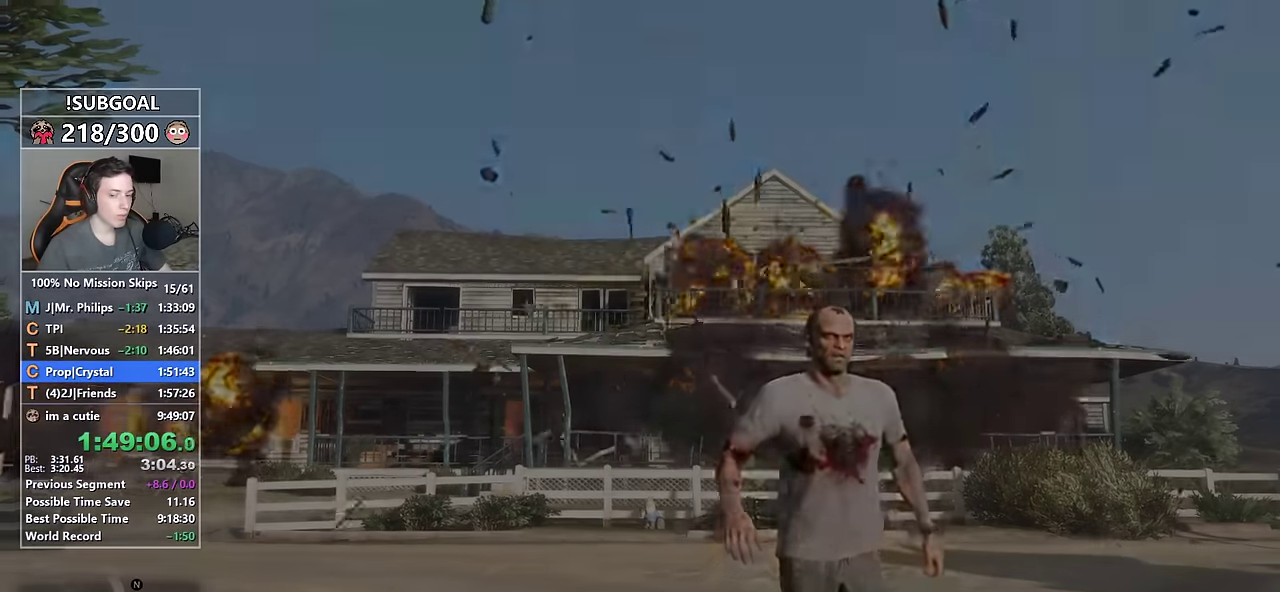
{"keys": ["shift", "w"], "mouse": [], "events": [[50, "mouse_left", "down"], [100, "mouse_left", "up"], [100, "space", "down"], [200, "space", "up"], [283, "space", "down"], [333, "space", "up"], [433, "space", "down"], [466, "space", "up"]]}
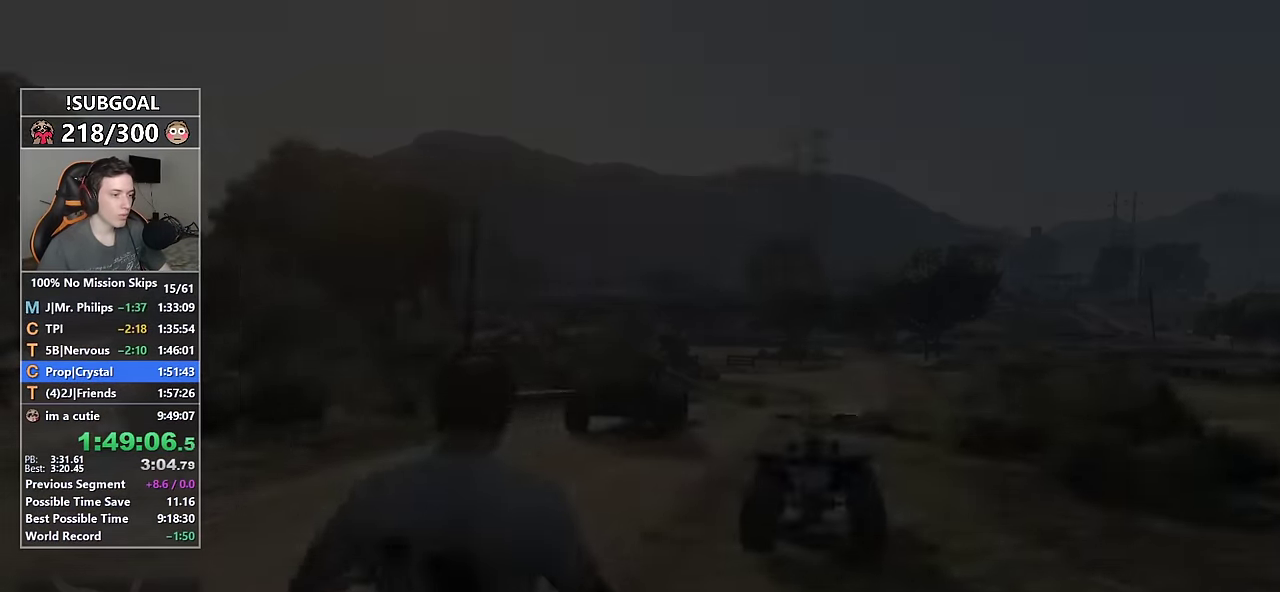
{"keys": ["a", "shift", "w"], "mouse": [], "events": [[16, "space", "down"], [116, "space", "up"], [166, "space", "down"], [250, "space", "up"], [350, "a", "down"]]}
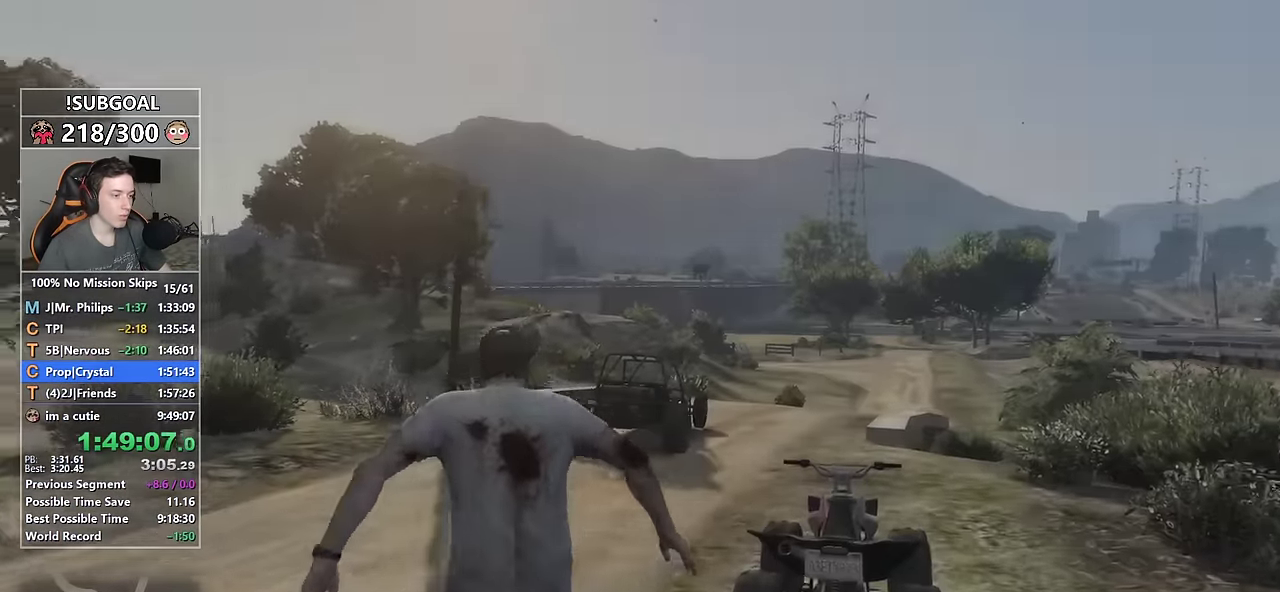
{"keys": ["a", "shift", "w"], "mouse": [], "events": [[183, "a", "up"], [466, "a", "down"]]}
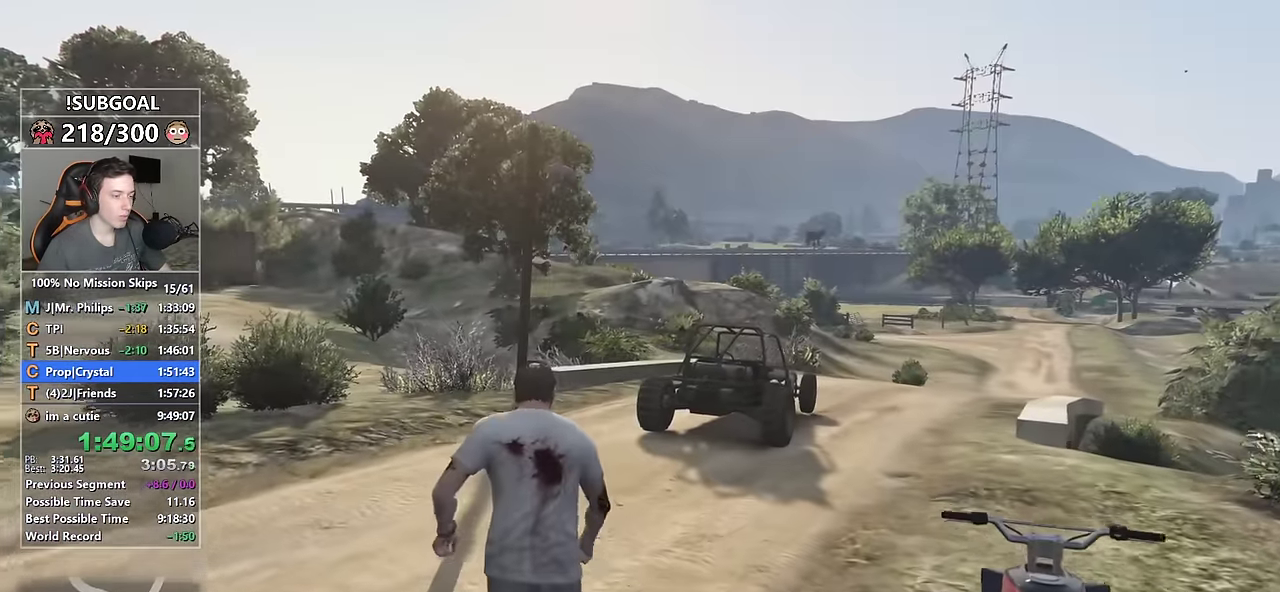
{"keys": ["shift", "w"], "mouse": [], "events": [[50, "a", "up"]]}
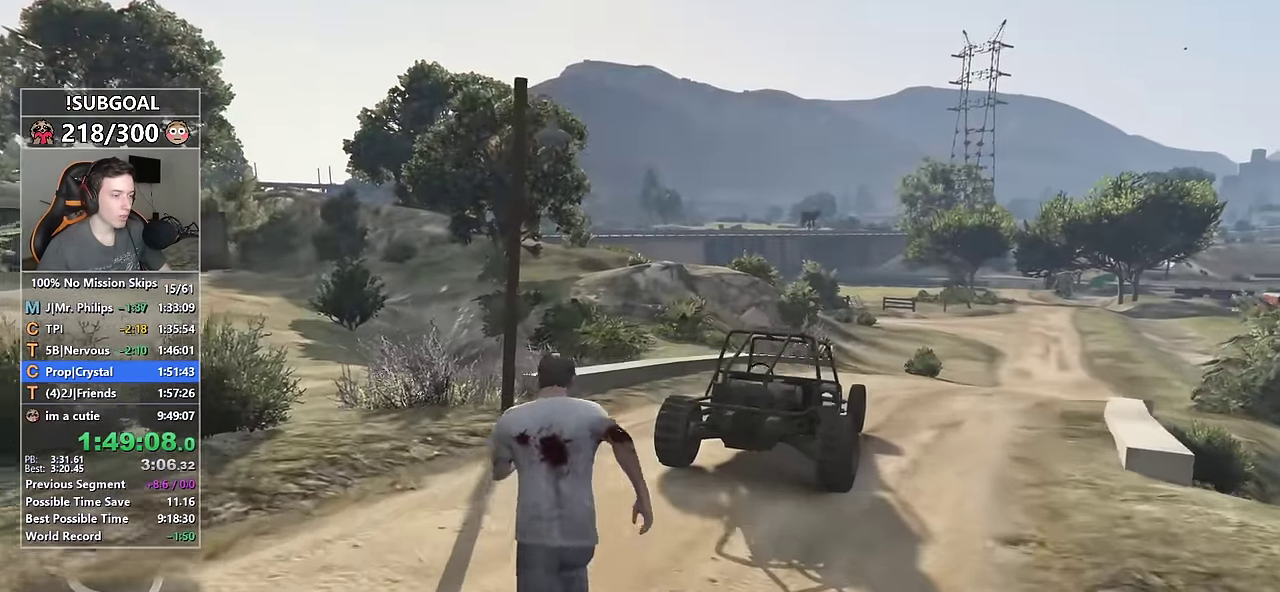
{"keys": ["f"], "mouse": [], "events": [[400, "f", "down"], [500, "shift", "up"], [500, "w", "up"]]}
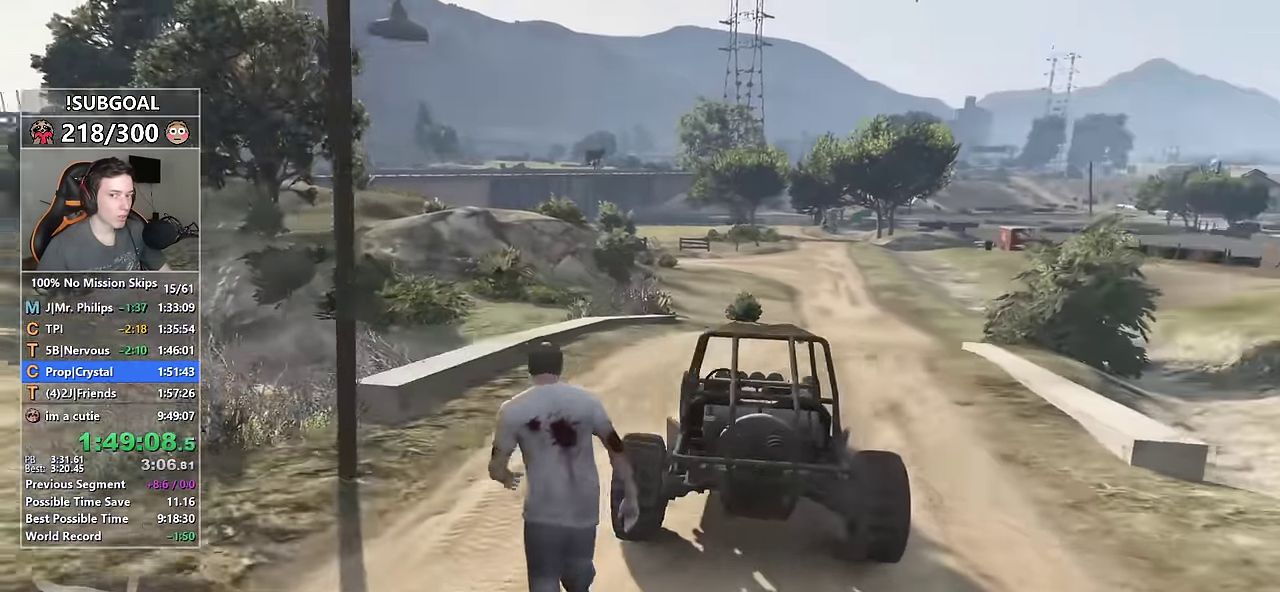
{"keys": [], "mouse": [], "events": [[33, "f", "up"]]}
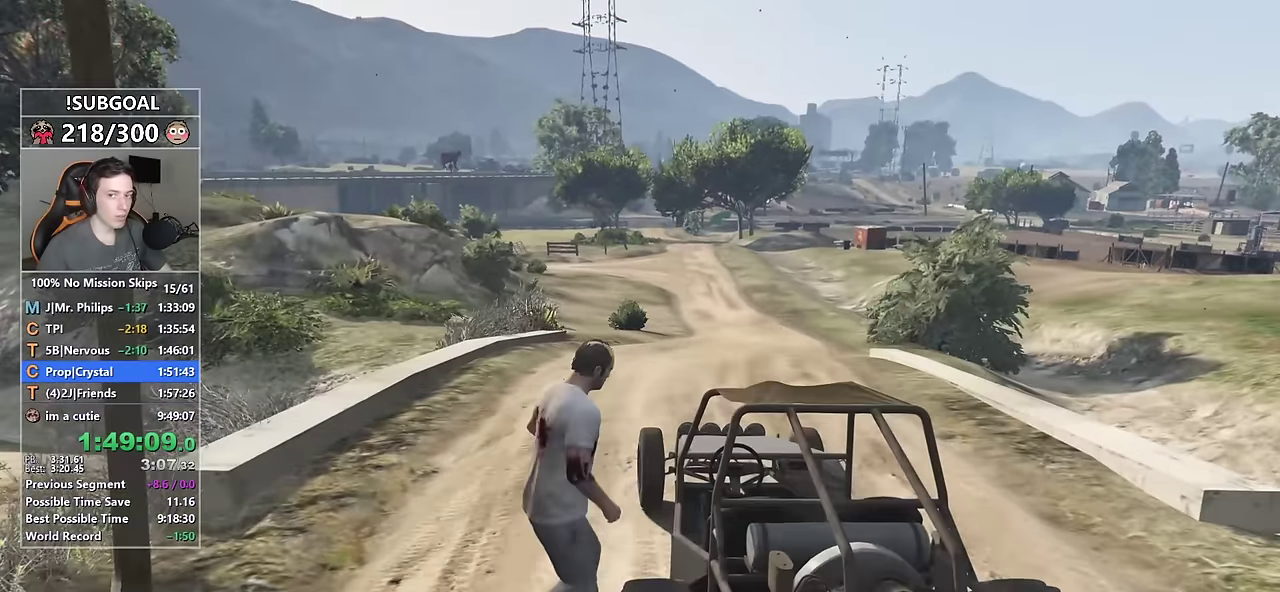
{"keys": ["w"], "mouse": [], "events": [[483, "w", "down"]]}
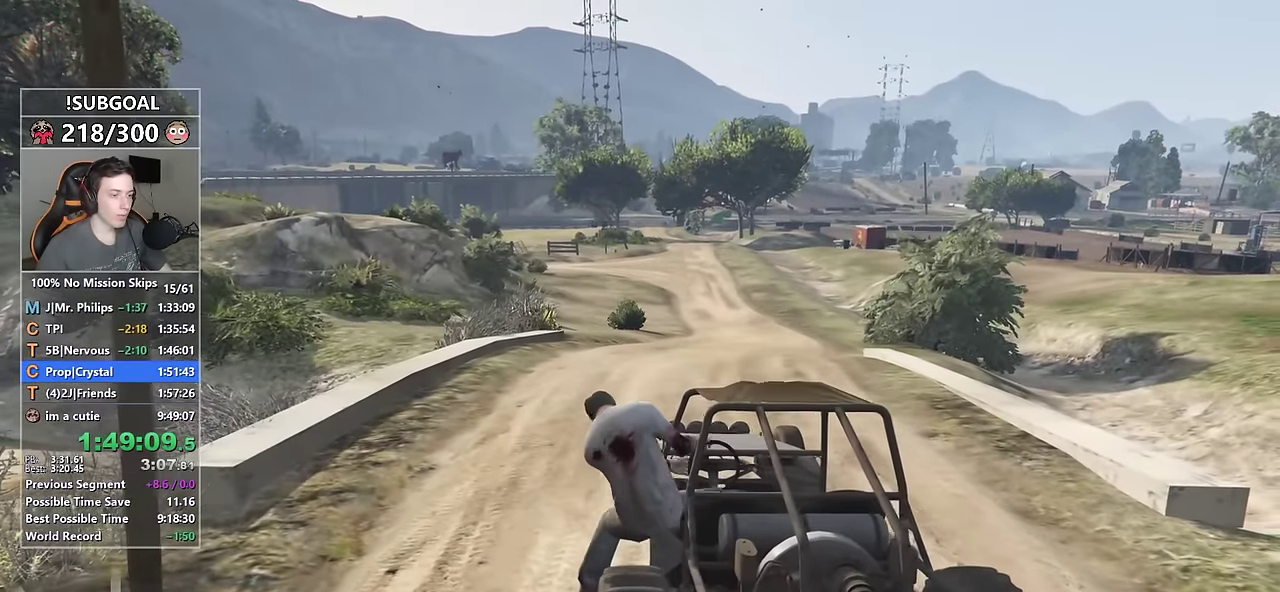
{"keys": ["w"], "mouse": [], "events": []}
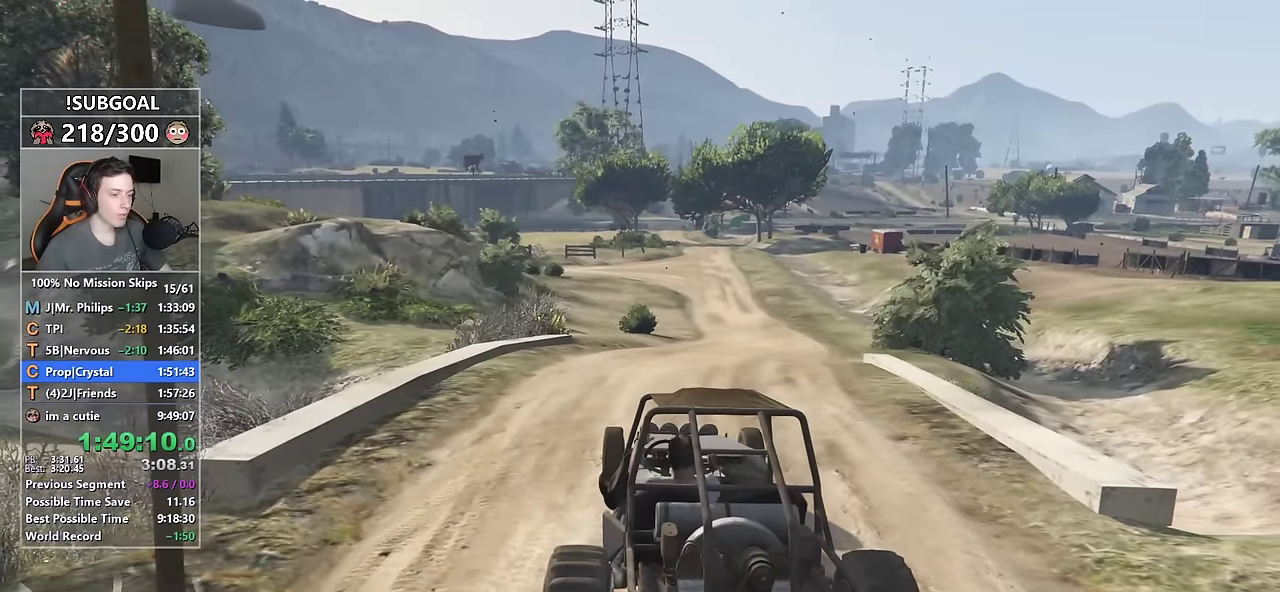
{"keys": ["w"], "mouse": [], "events": []}